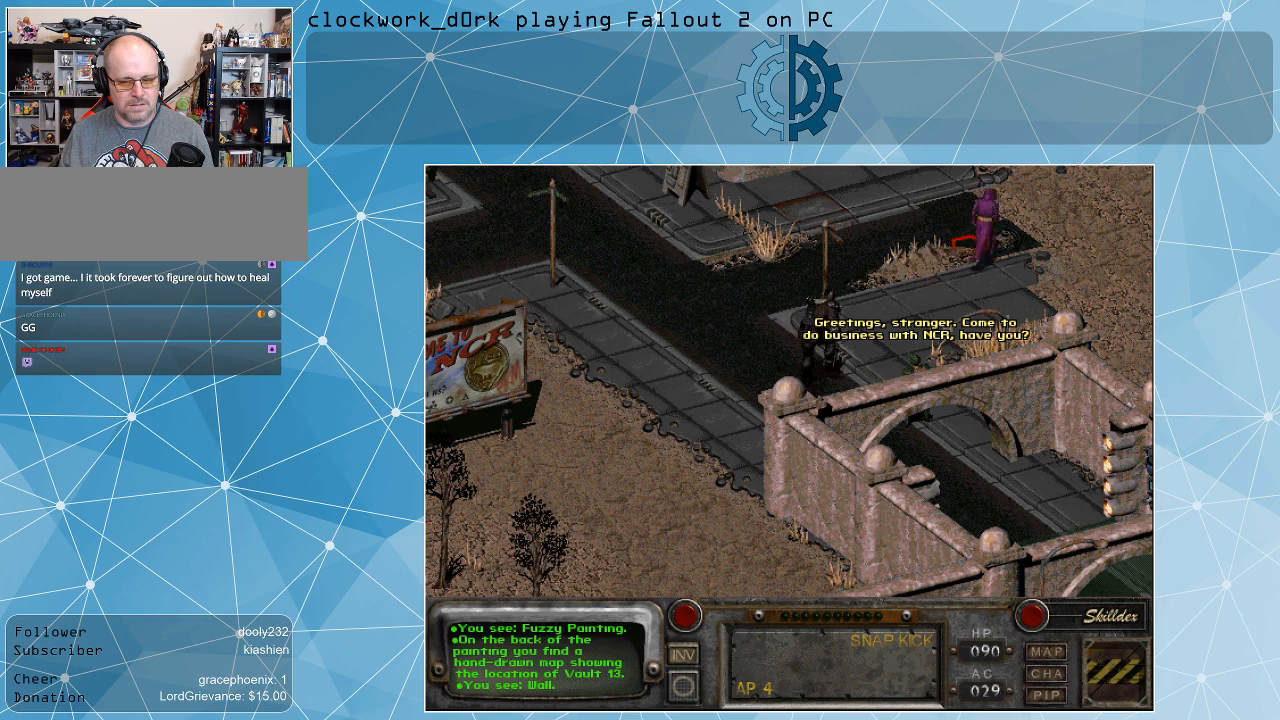
Gameplay with keyboard and mouse; each line is a JSON object with the keys and mouse buttons held at the frame after it. "events" lists presses ("down") and releases ("up") of ".", "/", "0", "1", "2", "3", "4", "5", "6", "7", "8", "9", "a", "alt_l", "alt_r", "b", "backslash", "backspace", "c", "caps_lock", "comma", "ctrl_l", "ctrl_r", "d", "e", "equals", "f", "g", "h", "i", "j", "k", "l", "lbracket", "m", "minus", "n", "o", "p", "q", "quote", "r", "rbracket", "return", "s", "semicolon", "shift_l", "shift_r", "space", "super", "t", "tab", "tilde", "u", "v", "w", "x", "y", "z", "mouse_left" and "mouse_right" between this image and that frame as [ms after this image, input, new state], when the widget could be followed in between. "mouse_left", "mouse_right" = the "left", "right" buttons of the "mouse" list. No other keys are recorded. Not read: mouse_move.
{"keys": [], "mouse": [], "events": []}
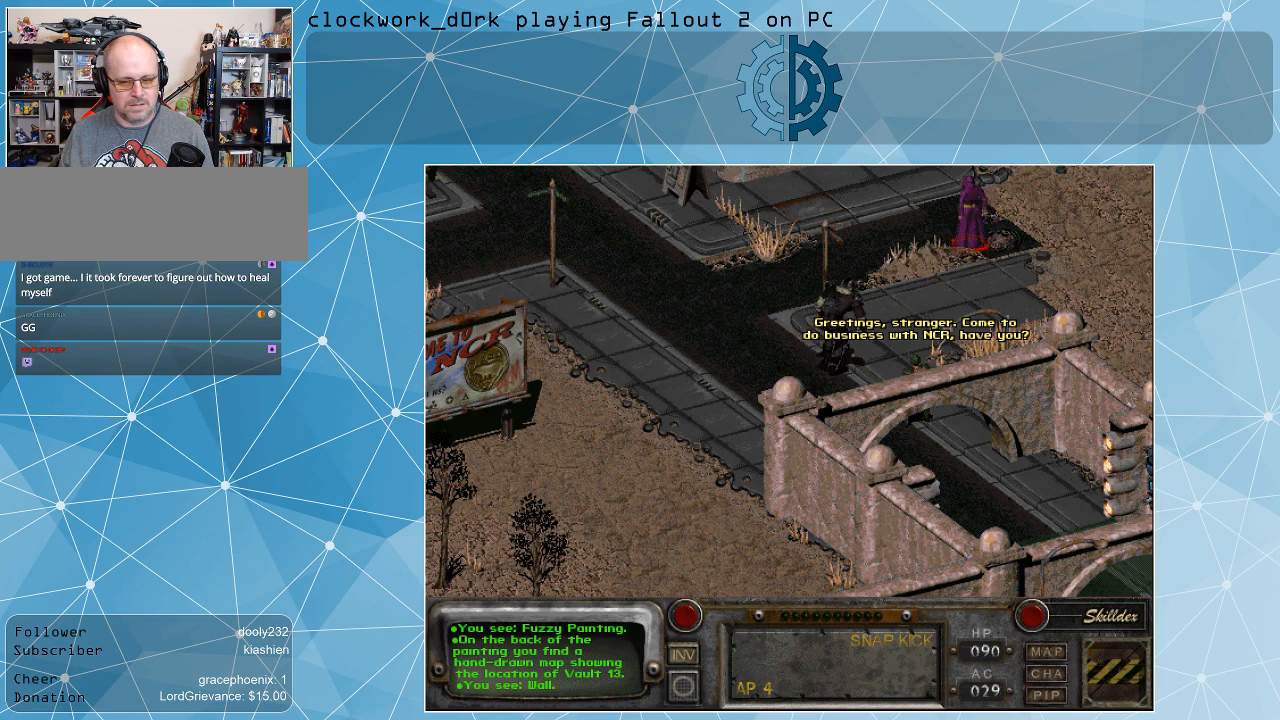
{"keys": [], "mouse": [], "events": []}
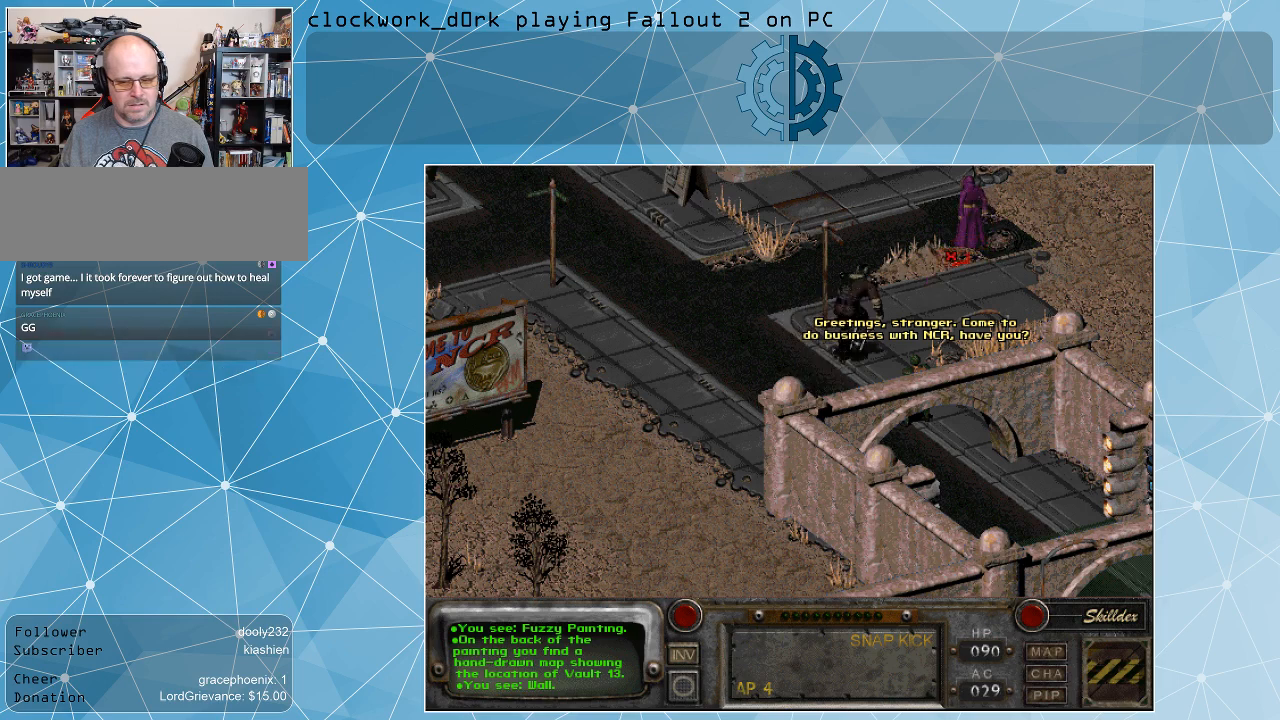
{"keys": [], "mouse": [], "events": []}
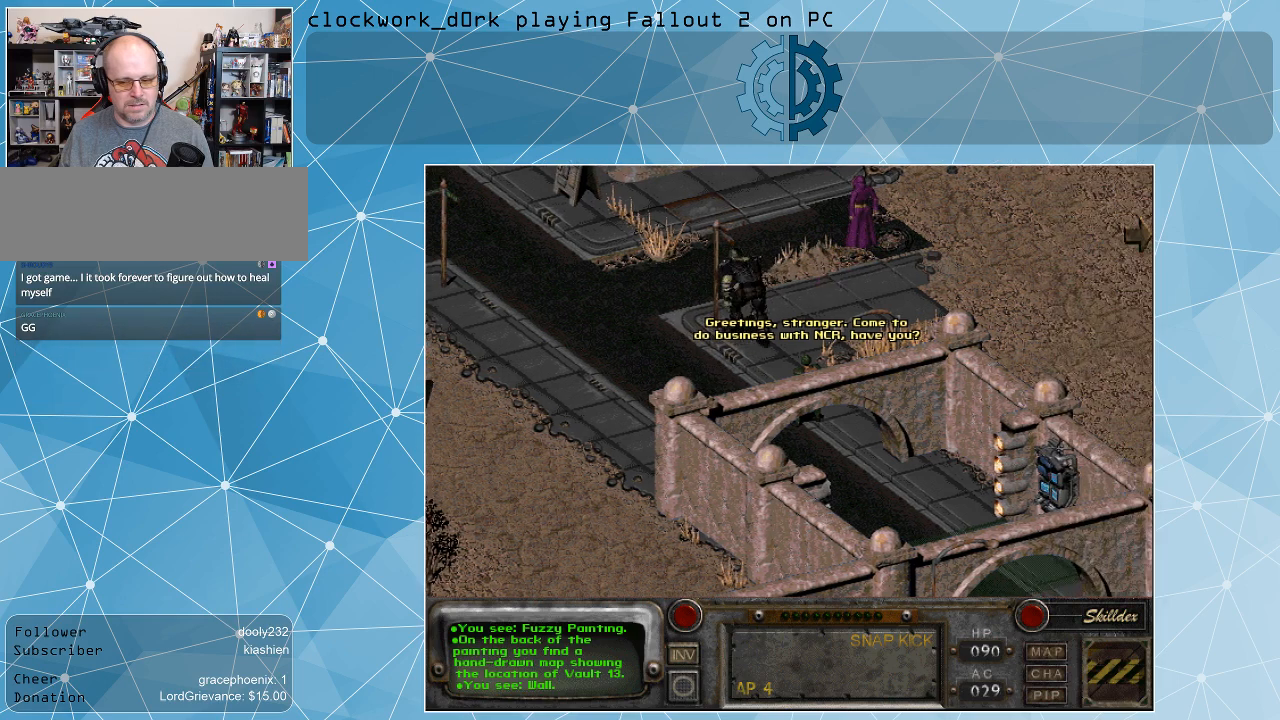
{"keys": [], "mouse": [], "events": []}
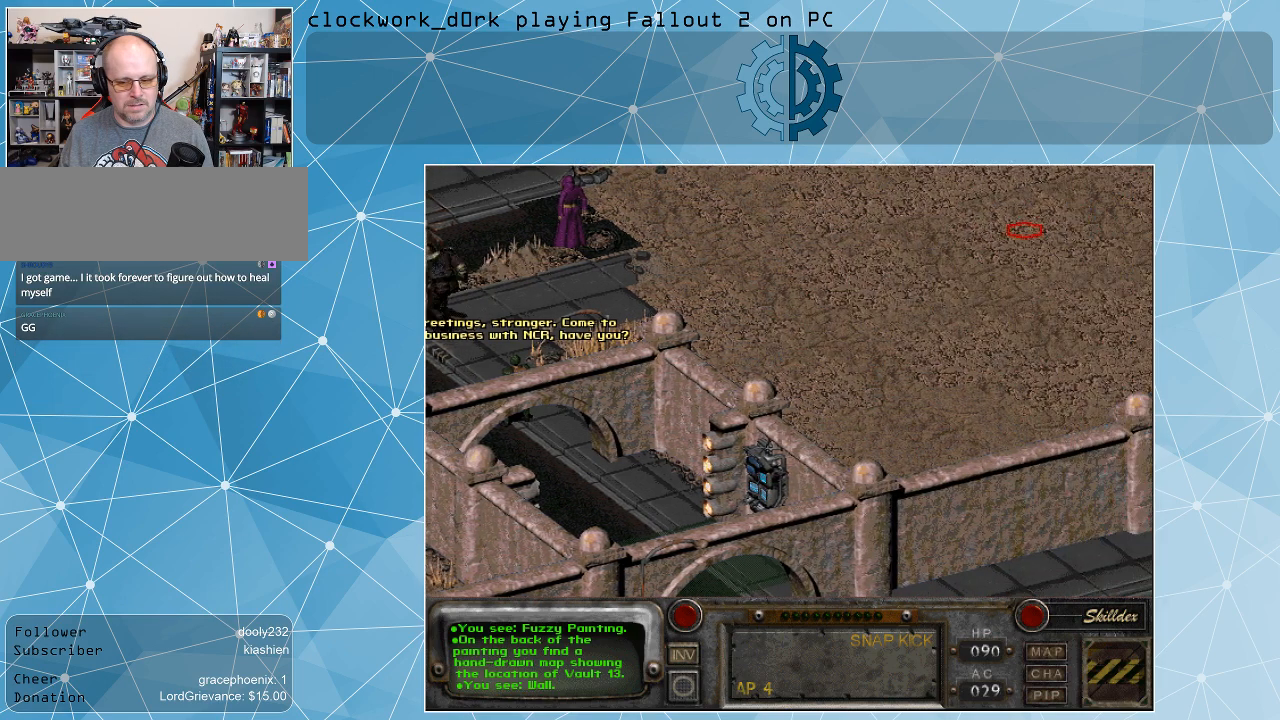
{"keys": [], "mouse": [], "events": []}
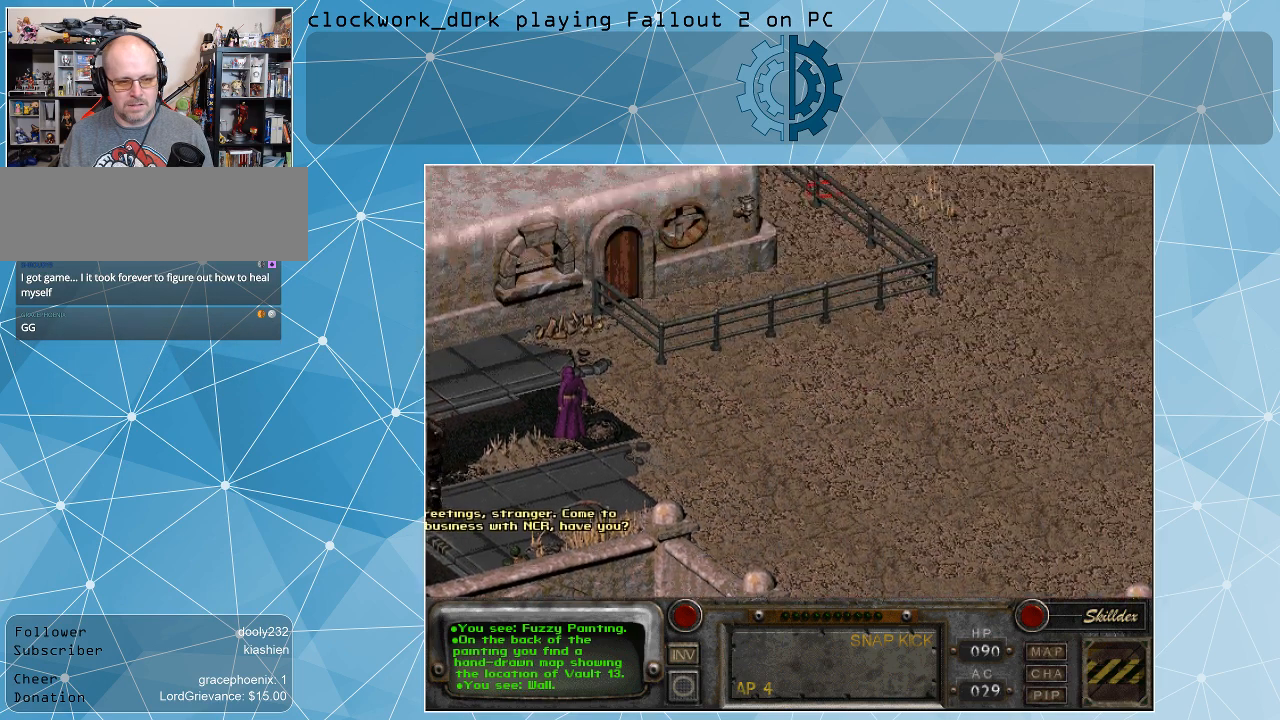
{"keys": [], "mouse": ["left"], "events": [[500, "mouse_left", "down"]]}
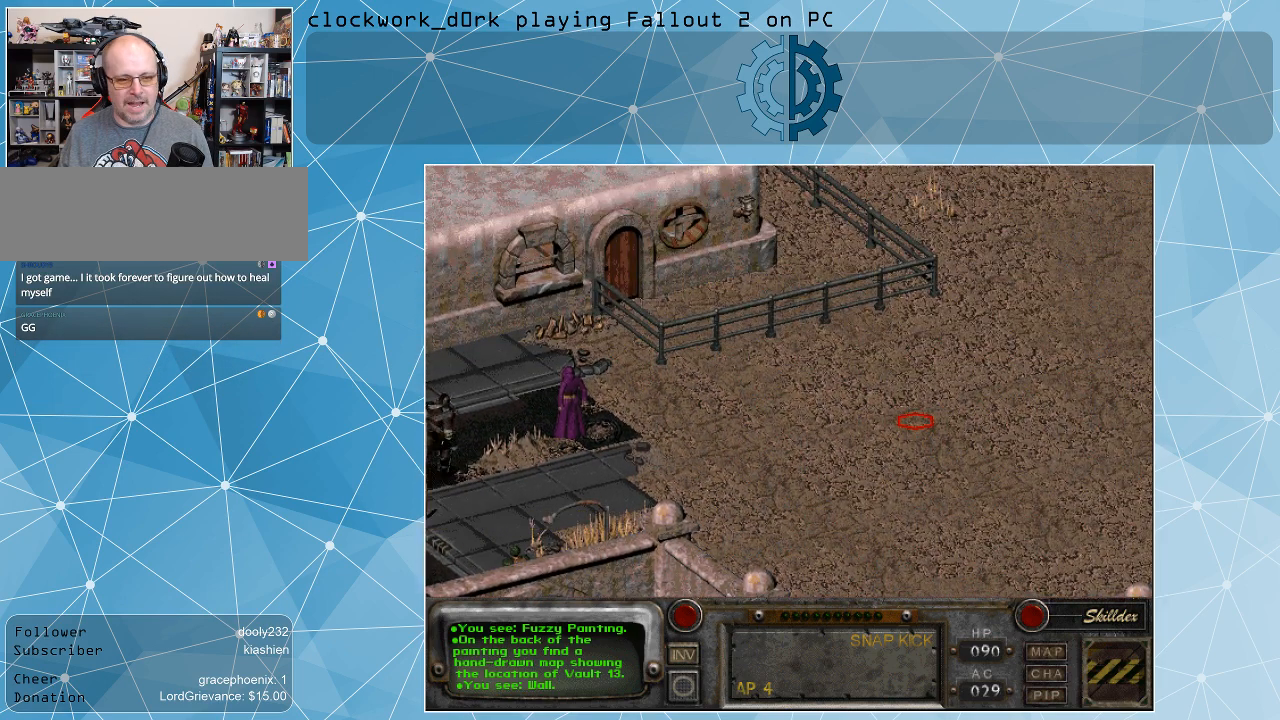
{"keys": [], "mouse": [], "events": [[167, "mouse_left", "up"]]}
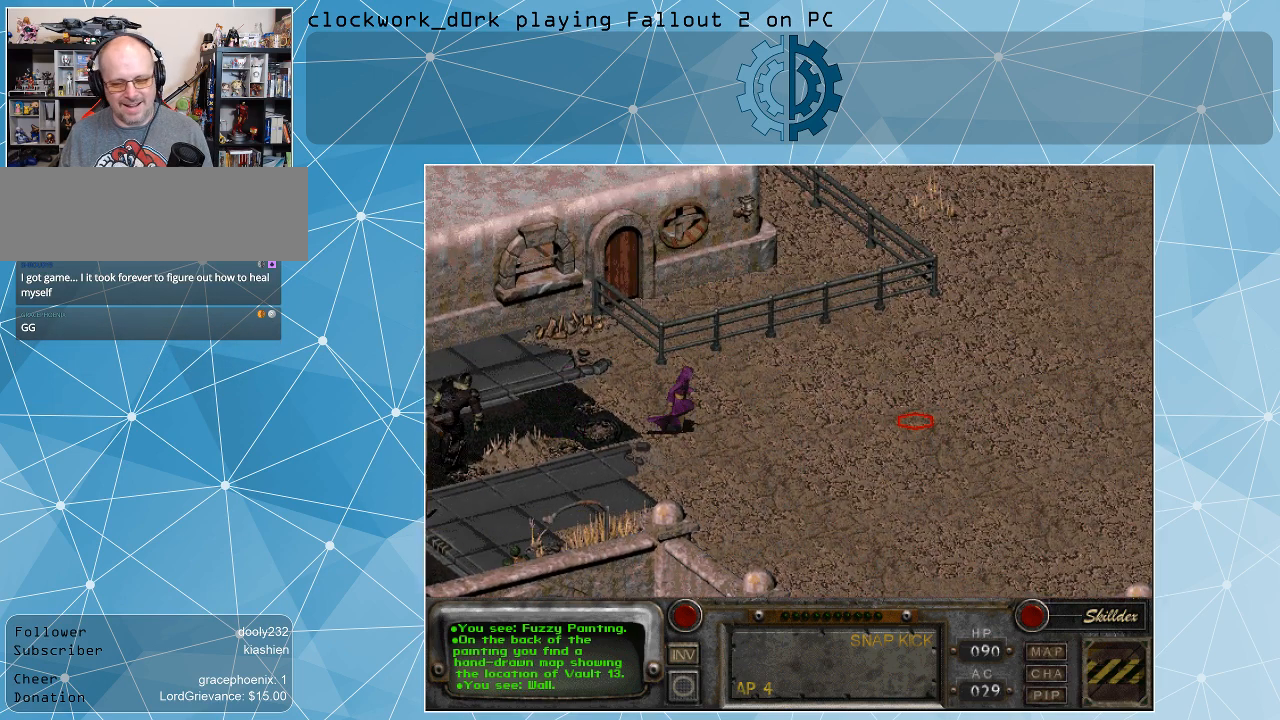
{"keys": [], "mouse": [], "events": []}
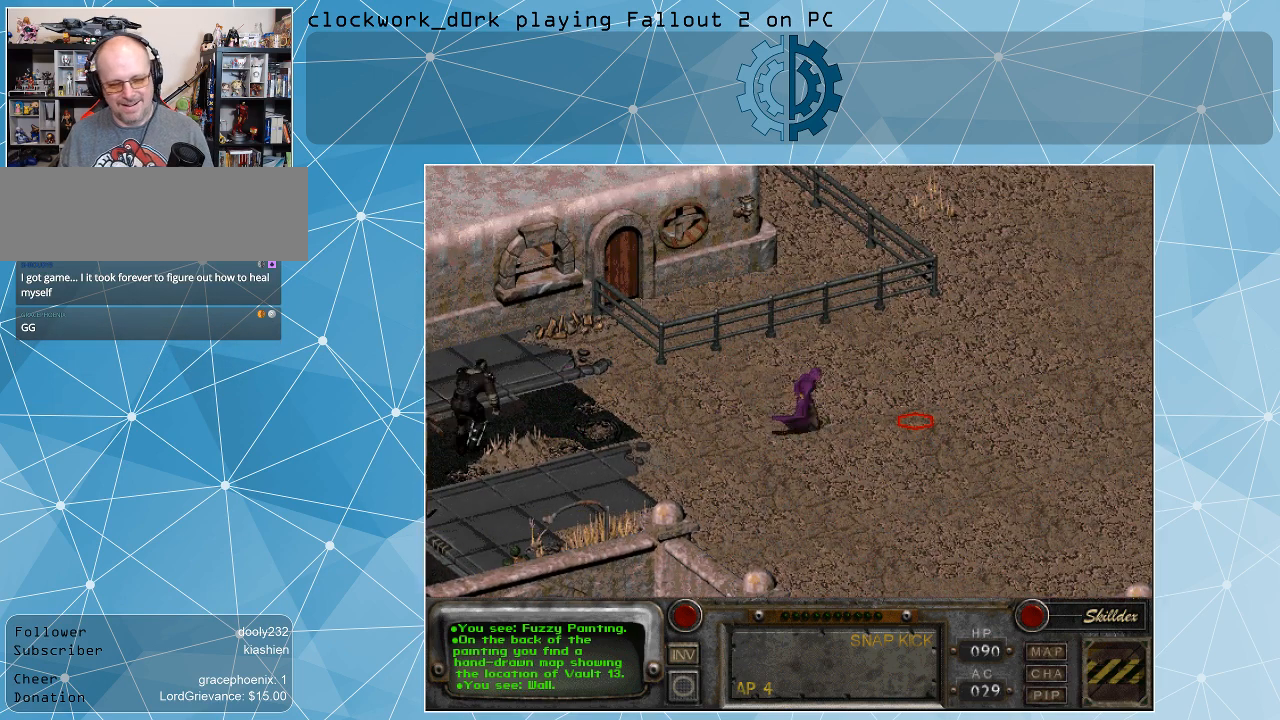
{"keys": [], "mouse": [], "events": []}
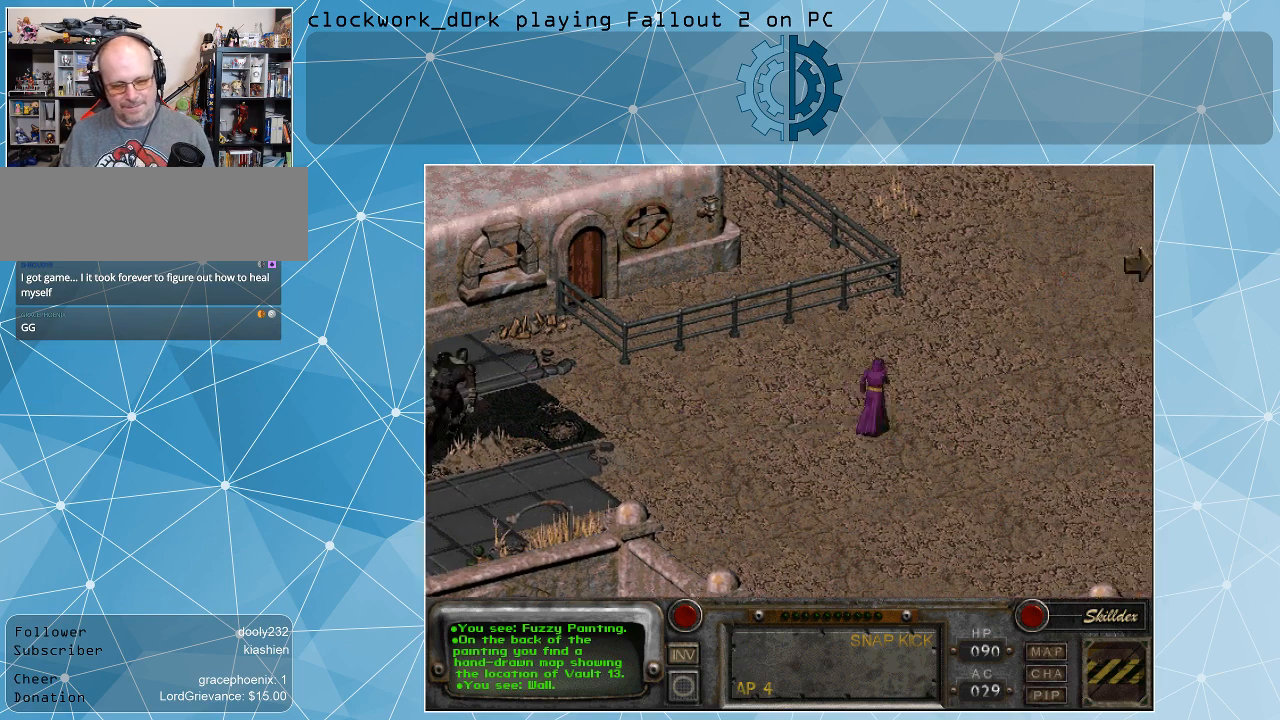
{"keys": [], "mouse": [], "events": []}
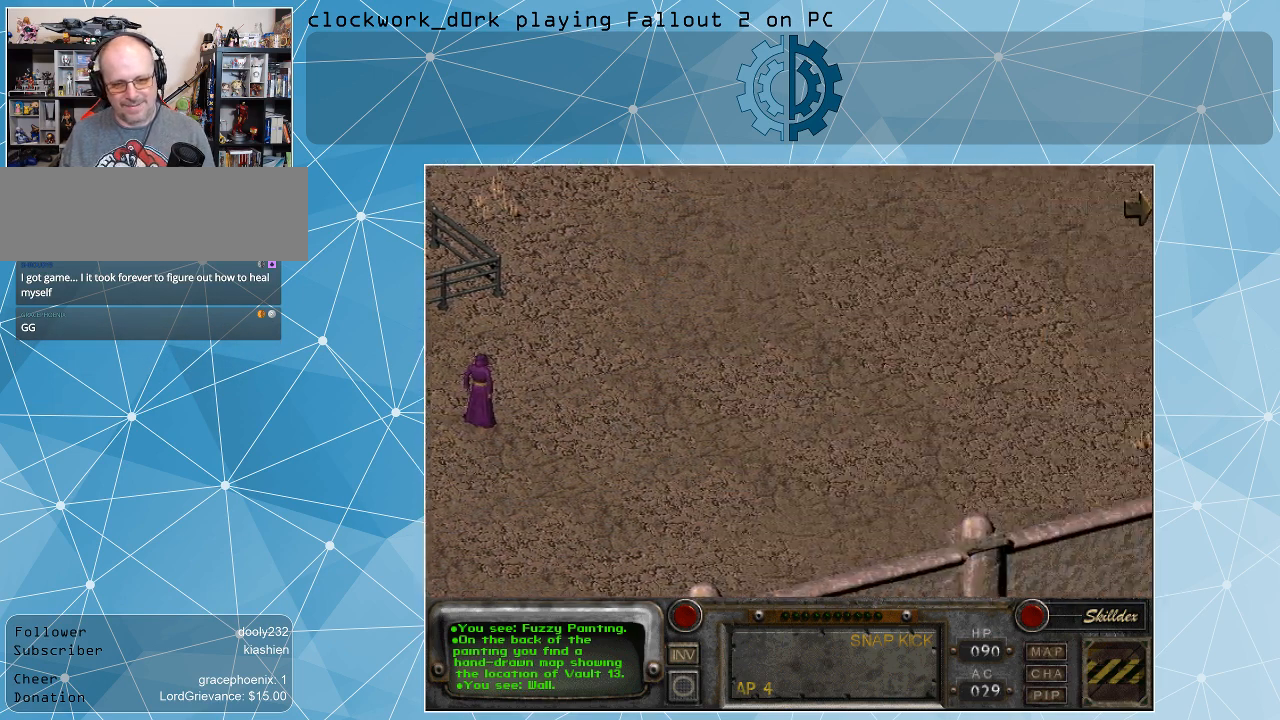
{"keys": [], "mouse": ["left"], "events": [[400, "mouse_left", "down"]]}
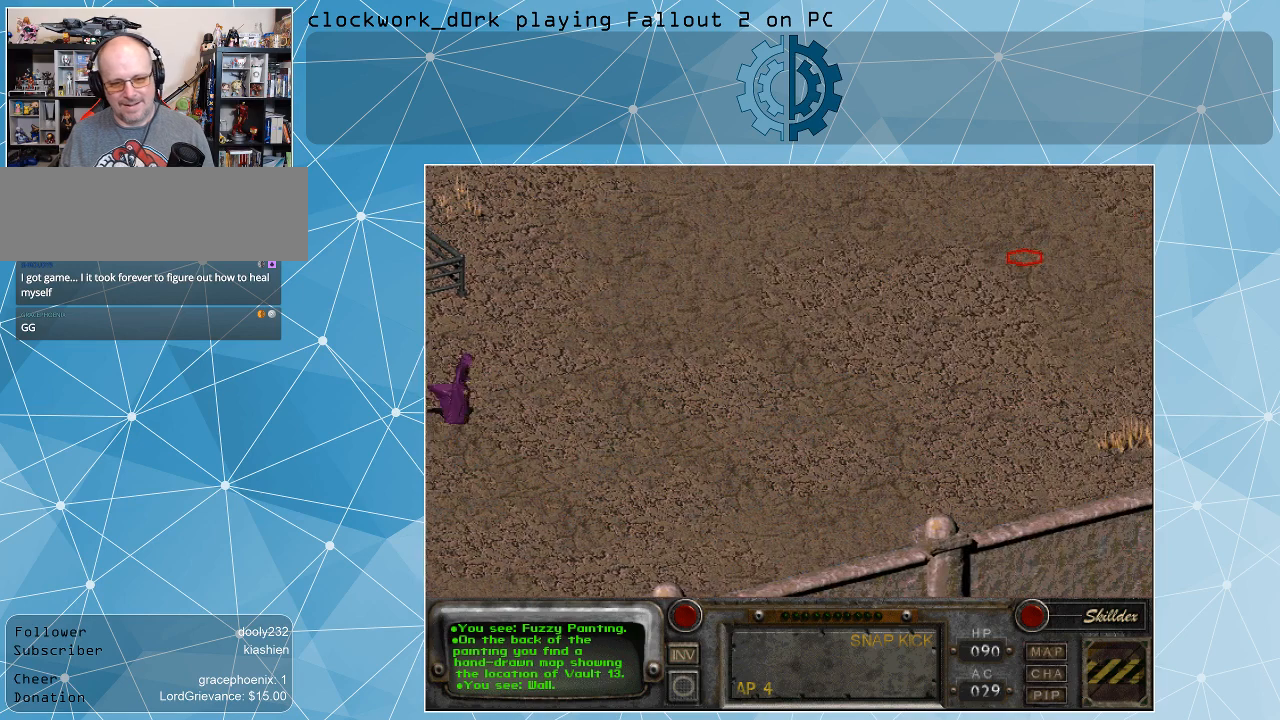
{"keys": [], "mouse": [], "events": [[33, "mouse_left", "up"]]}
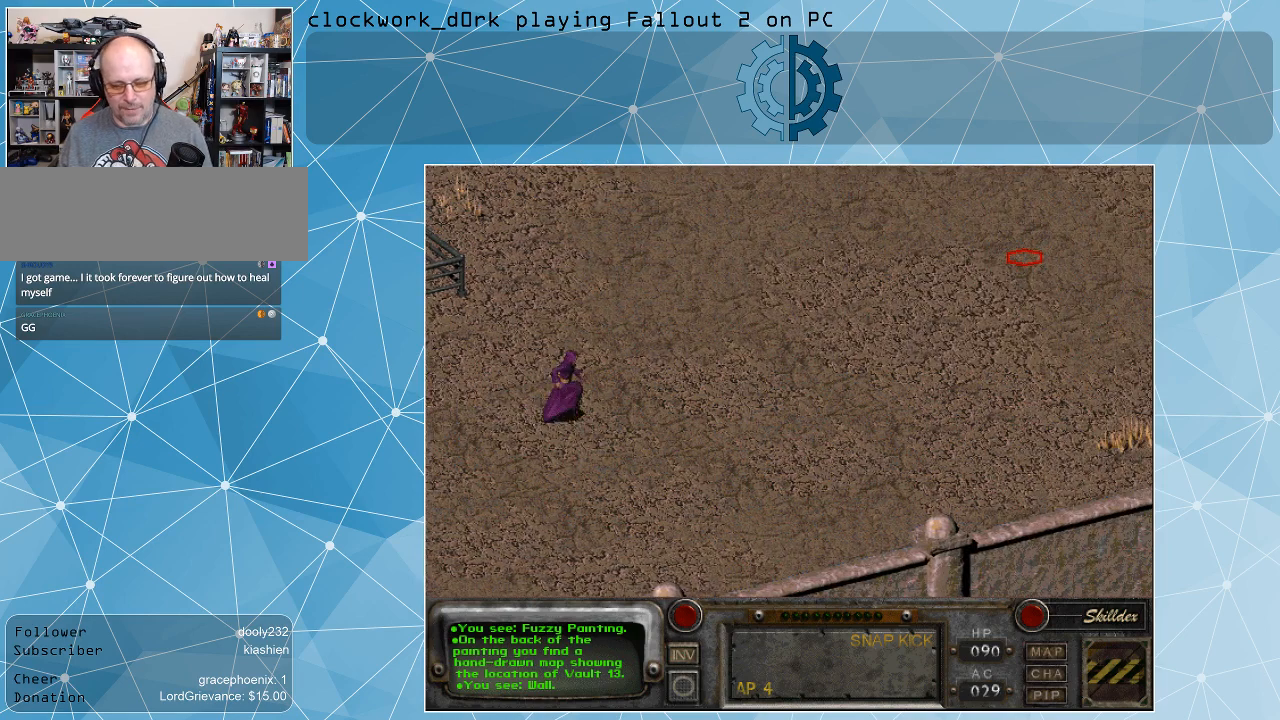
{"keys": [], "mouse": [], "events": []}
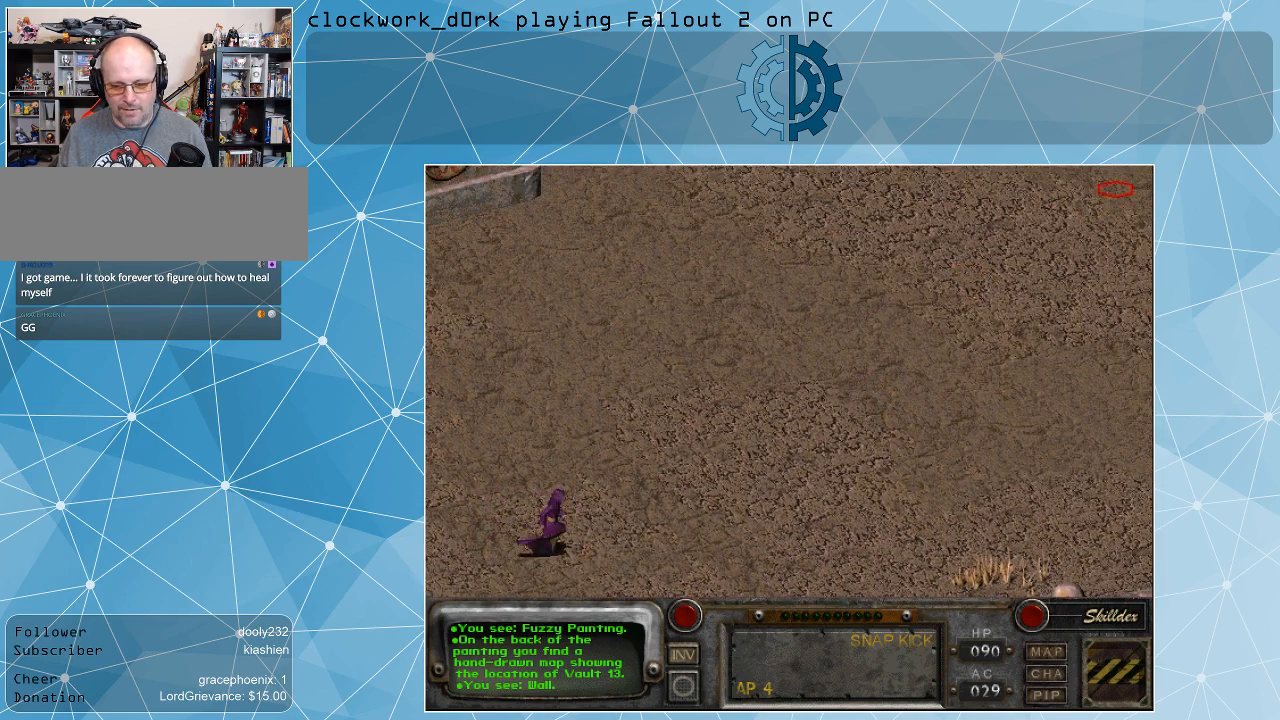
{"keys": [], "mouse": [], "events": []}
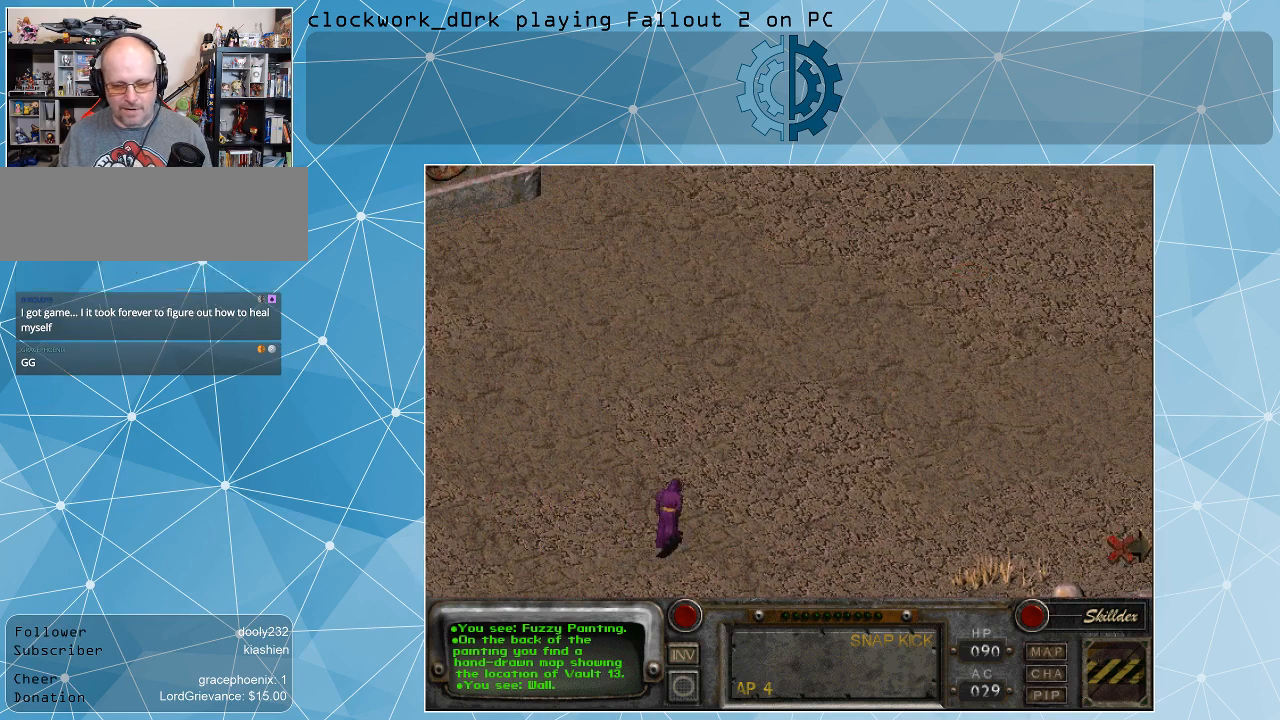
{"keys": [], "mouse": [], "events": []}
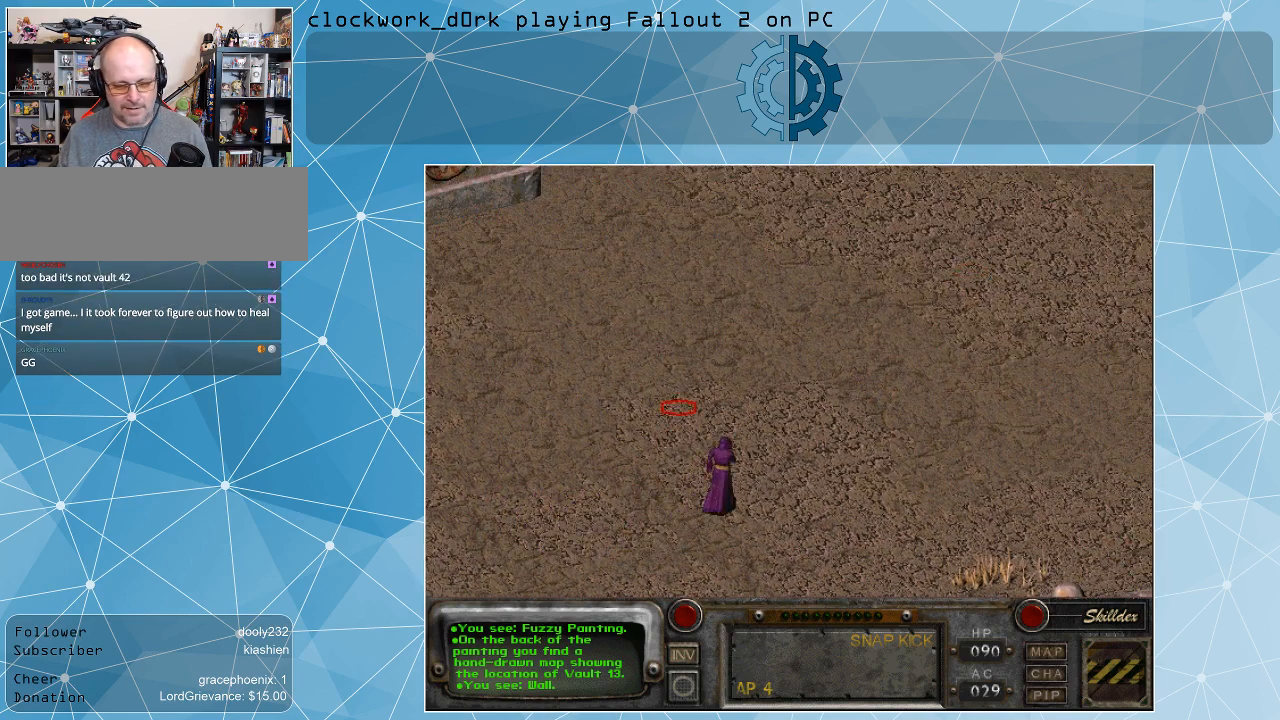
{"keys": [], "mouse": [], "events": []}
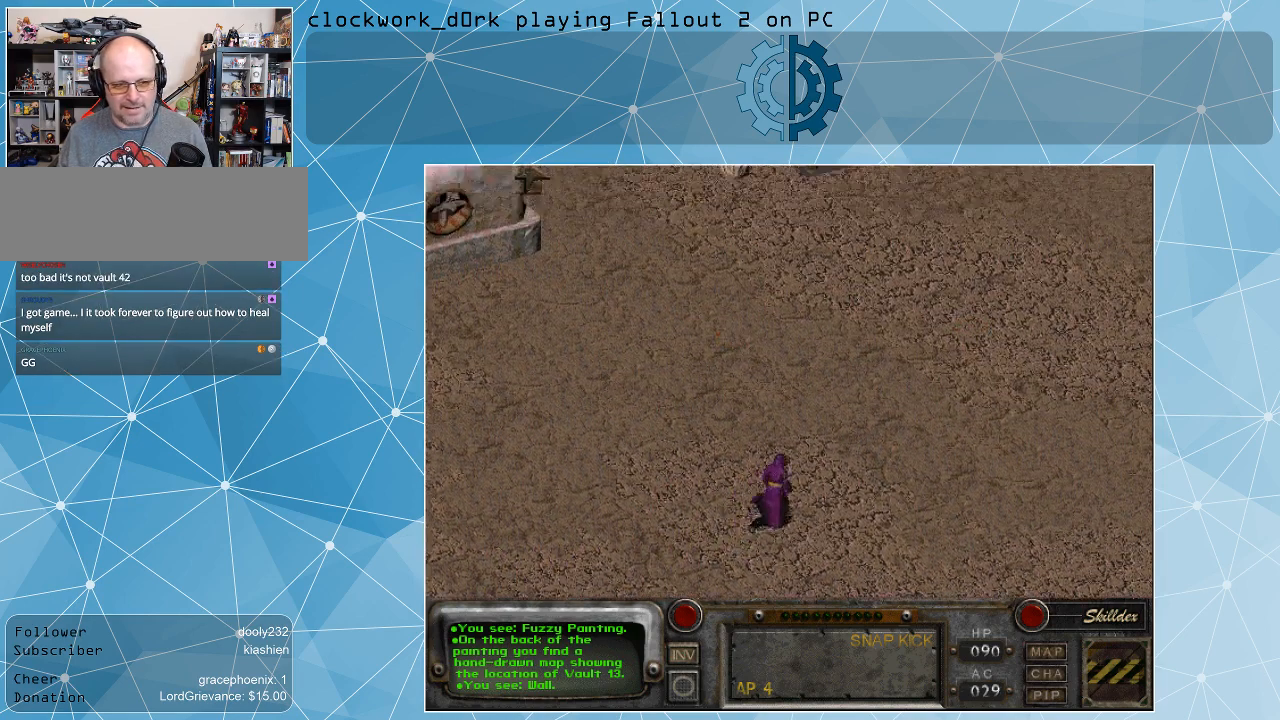
{"keys": [], "mouse": [], "events": []}
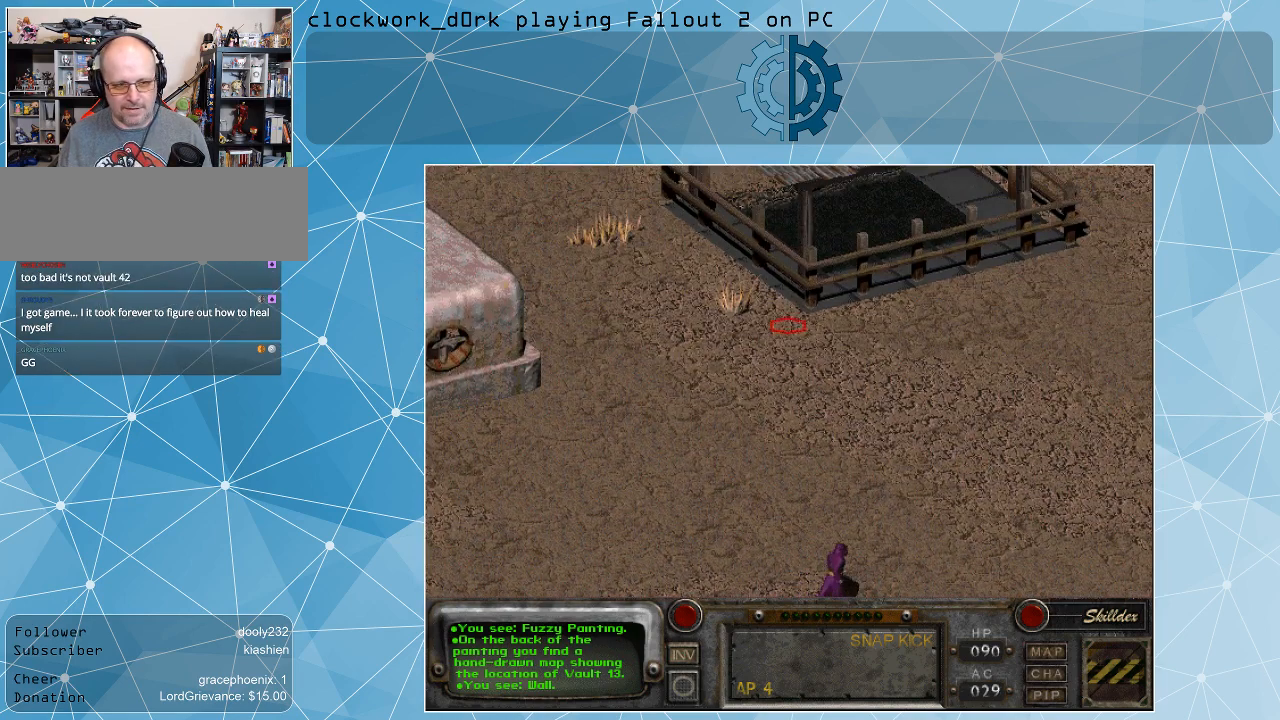
{"keys": [], "mouse": [], "events": []}
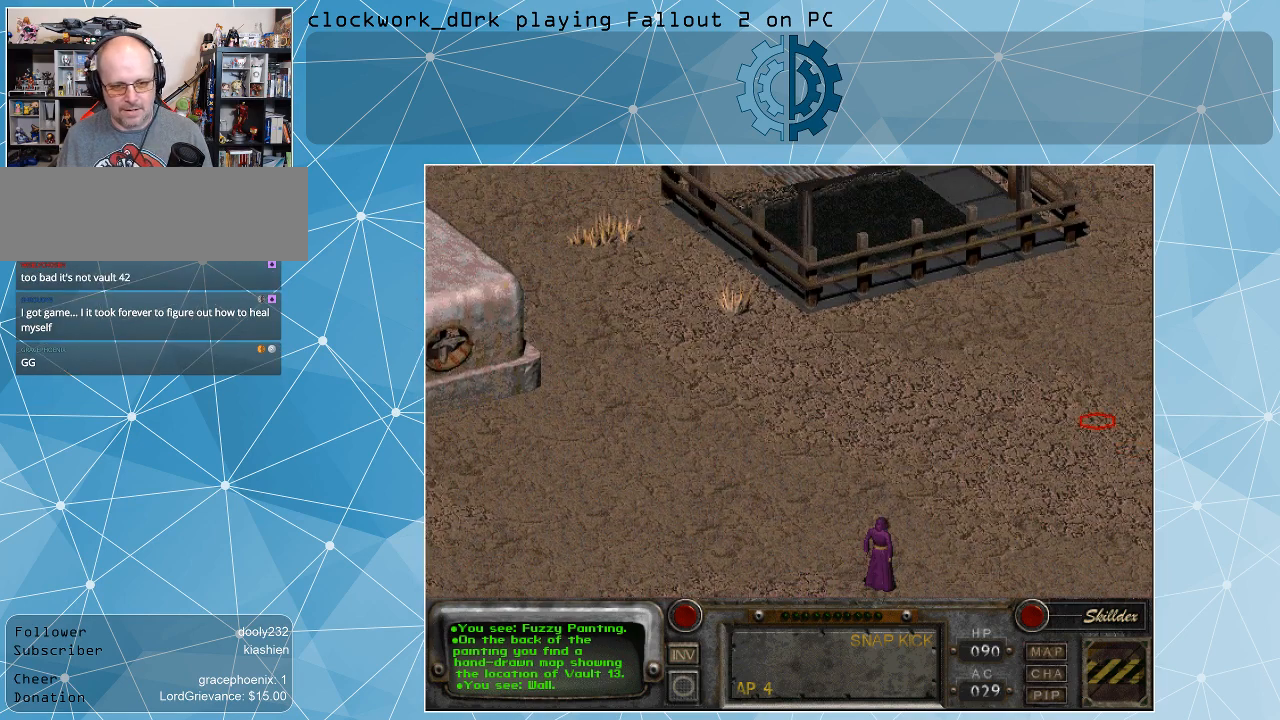
{"keys": [], "mouse": [], "events": [[300, "mouse_left", "down"], [400, "mouse_left", "up"]]}
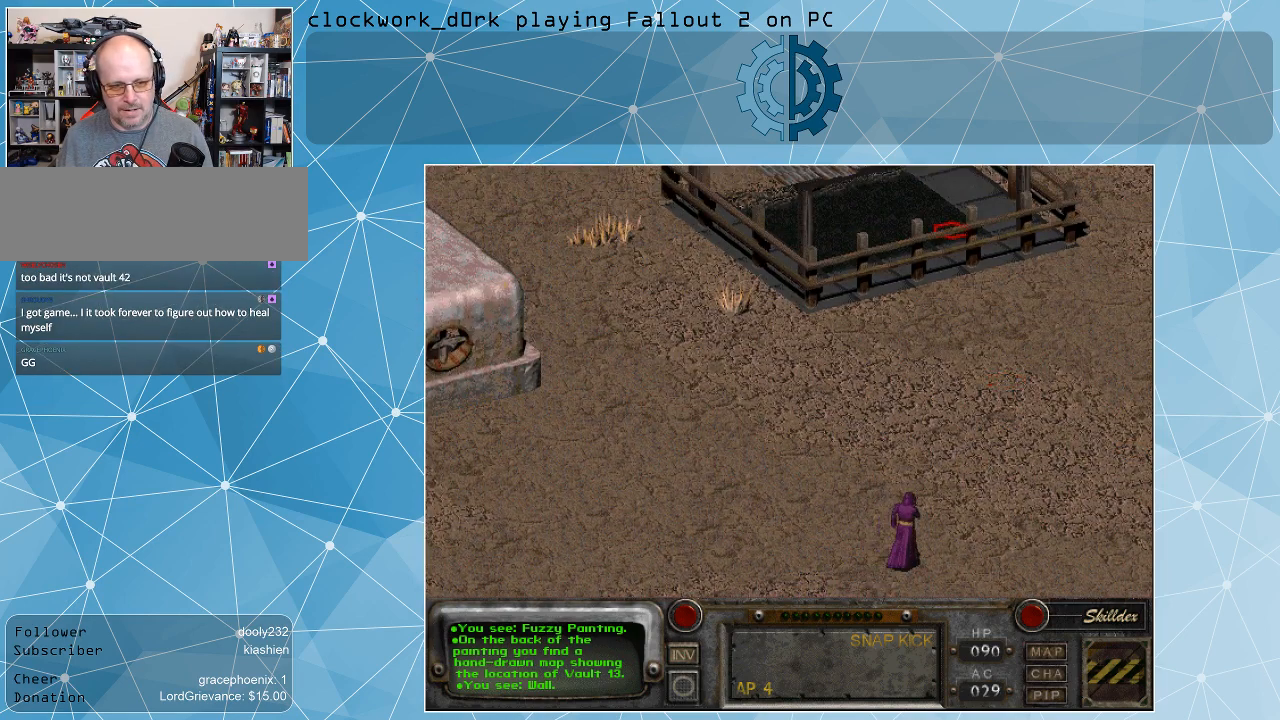
{"keys": [], "mouse": [], "events": []}
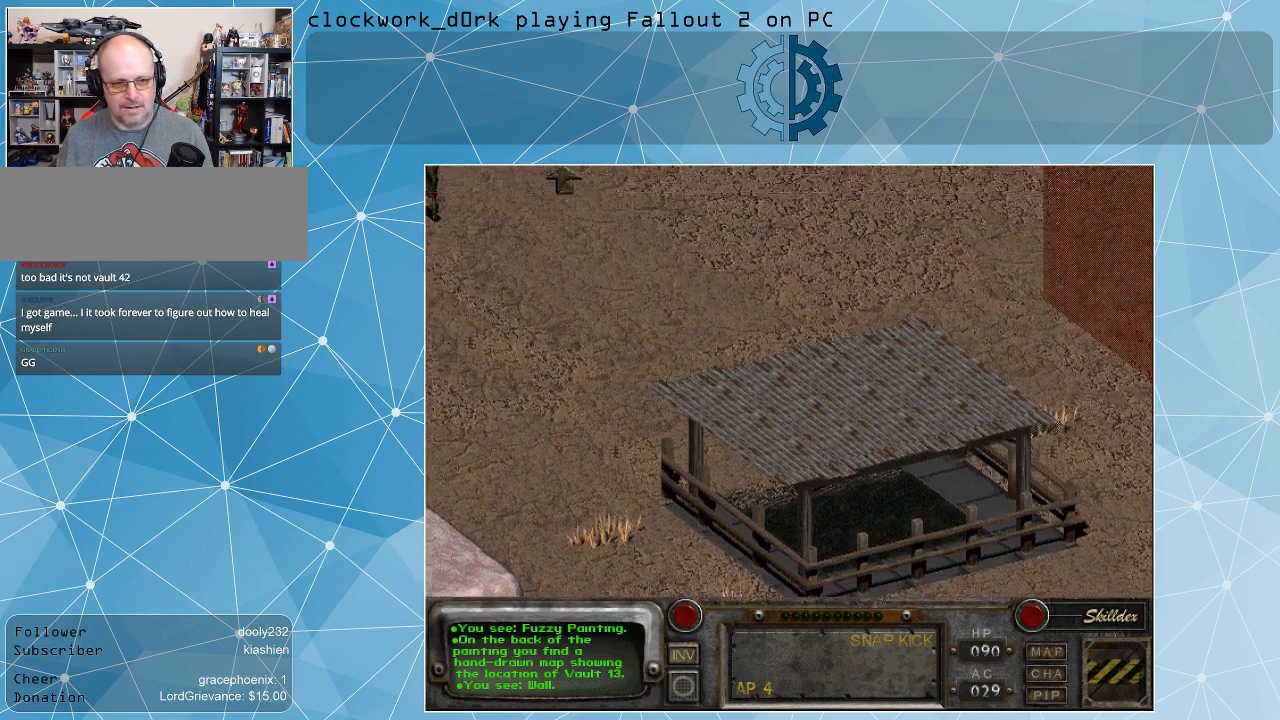
{"keys": [], "mouse": [], "events": [[367, "mouse_left", "down"], [500, "mouse_left", "up"]]}